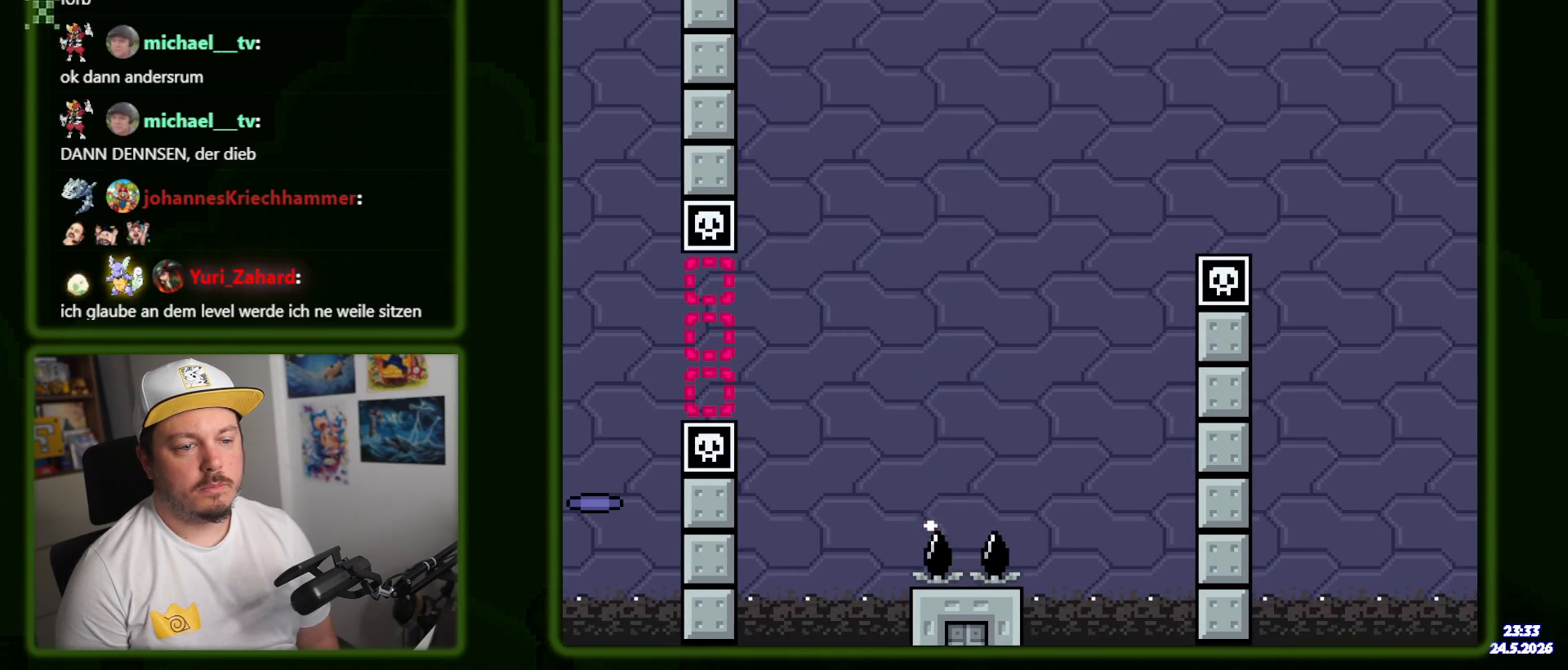
Gameplay with a controller (Nintendo layout); each line is a JSON object with the inputs held at the frame after it. "events" lists button and stick changes between this image and that frame as [ms after this image, input, new state], when the widget could be followed in between. Not read: DPAD_DOWN L3 R1 R3 SELECT.
{"buttons": ["B", "Y", "DPAD_LEFT"], "events": [[134, "B", "down"], [200, "DPAD_RIGHT", "up"], [434, "DPAD_LEFT", "down"]]}
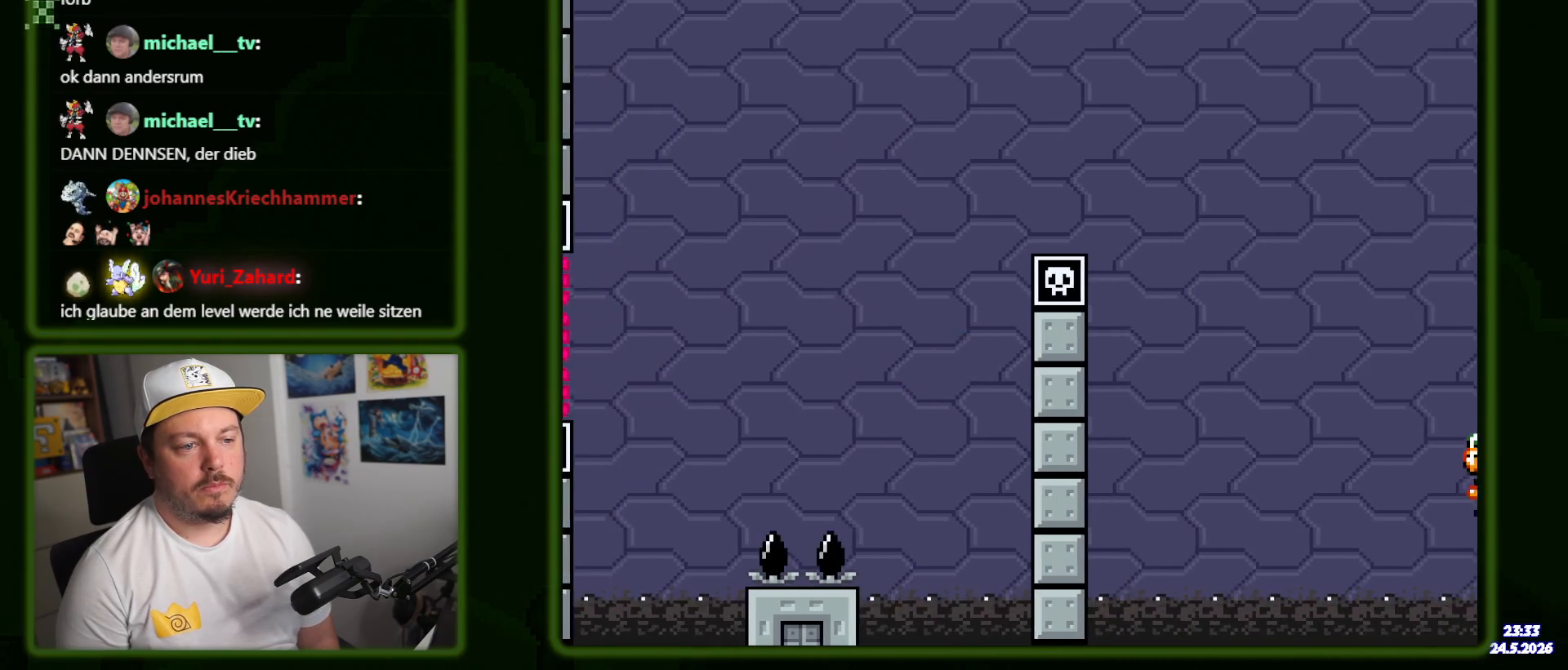
{"buttons": ["B", "Y", "DPAD_RIGHT"], "events": [[34, "DPAD_LEFT", "up"], [150, "DPAD_RIGHT", "down"]]}
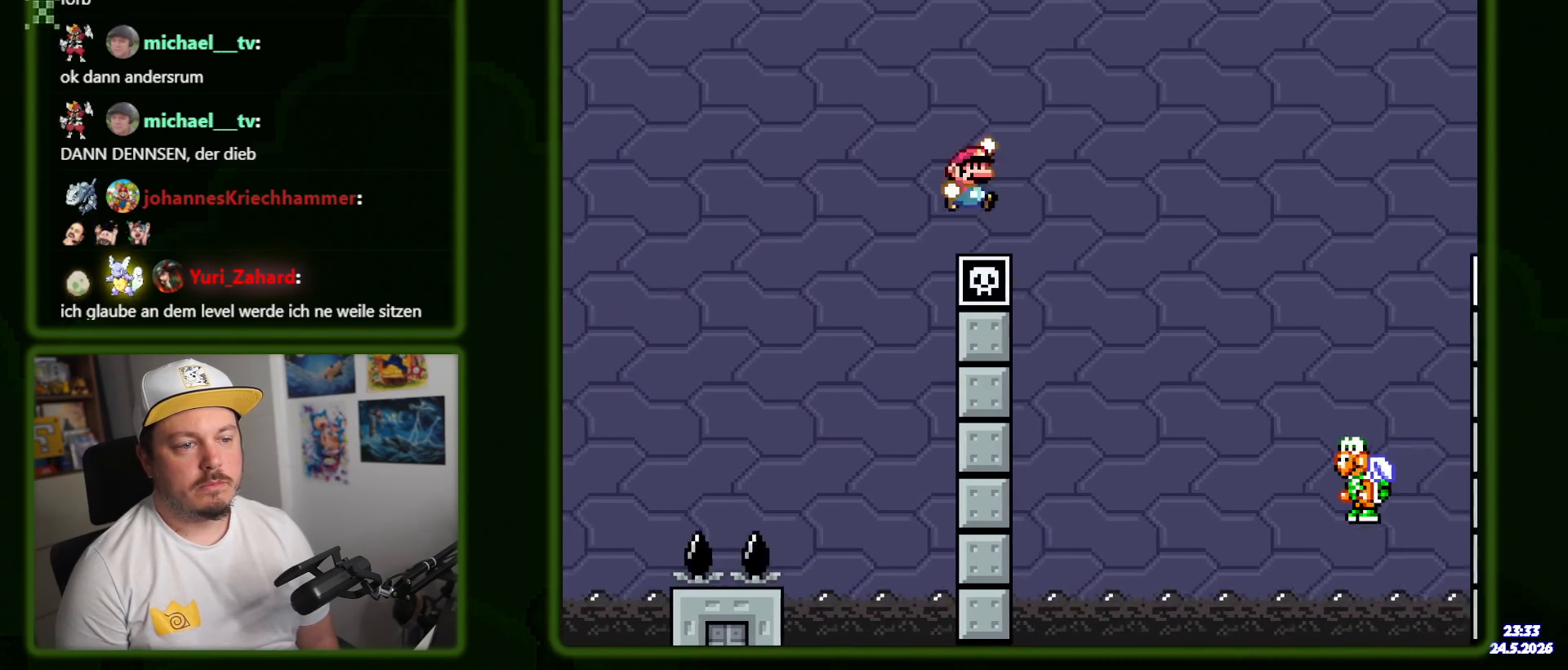
{"buttons": ["B", "Y"], "events": [[500, "DPAD_RIGHT", "up"]]}
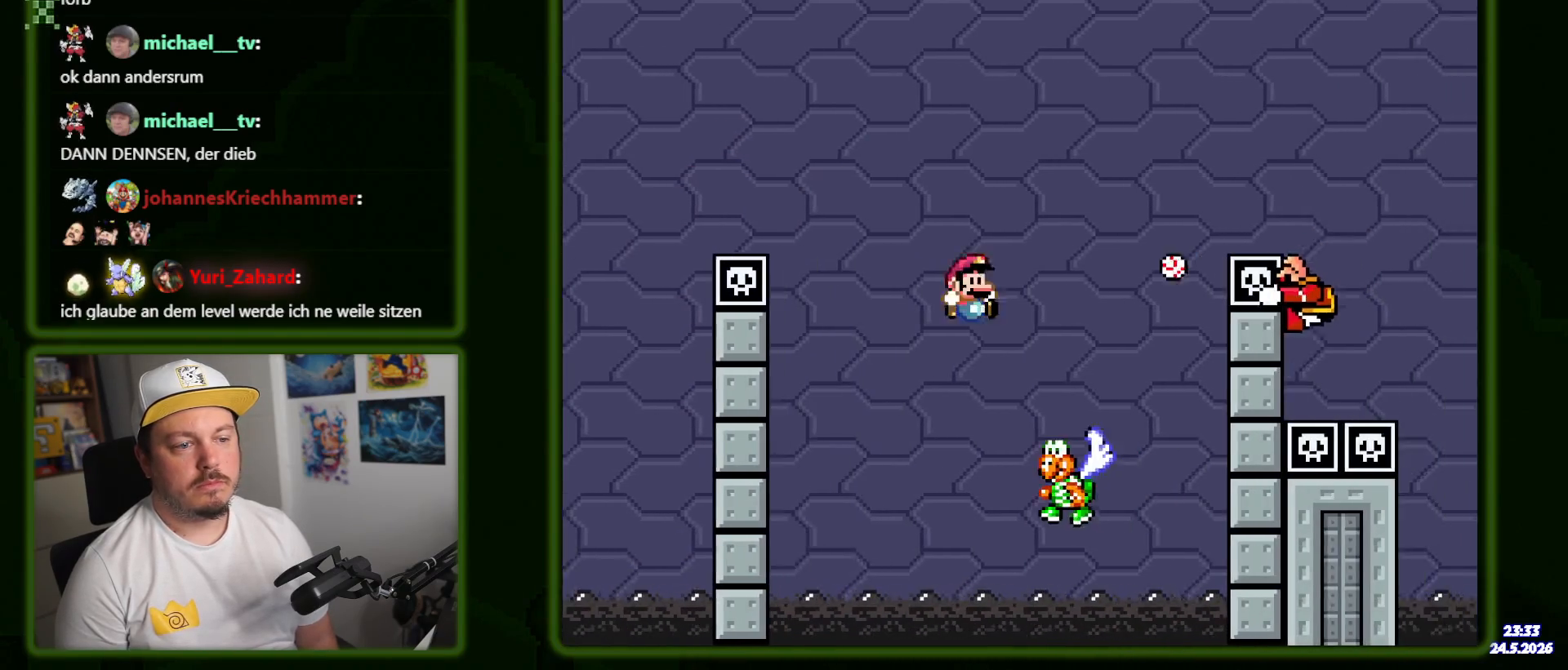
{"buttons": ["B", "Y", "DPAD_RIGHT"], "events": [[67, "DPAD_LEFT", "down"], [200, "DPAD_LEFT", "up"], [284, "DPAD_RIGHT", "down"]]}
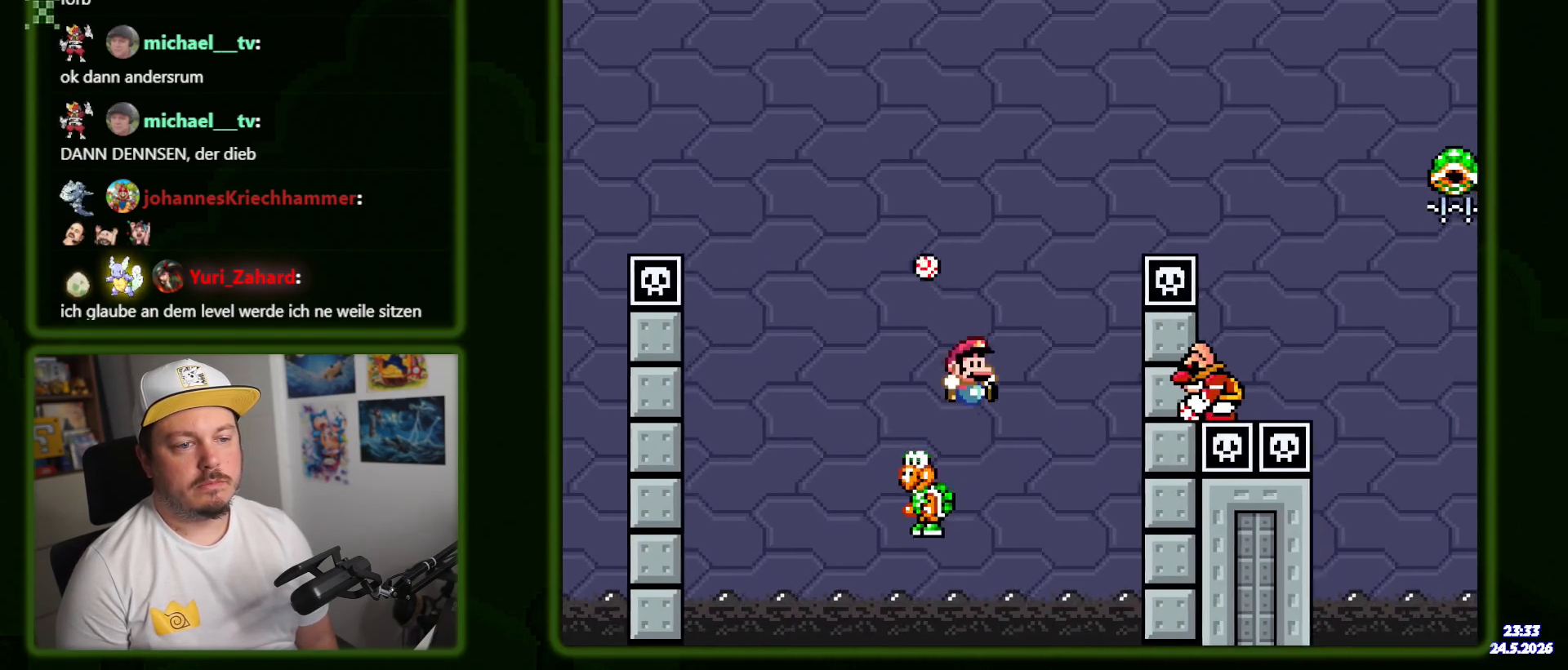
{"buttons": ["B", "Y", "DPAD_RIGHT"], "events": [[234, "DPAD_RIGHT", "up"], [267, "DPAD_LEFT", "down"], [334, "DPAD_LEFT", "up"], [384, "DPAD_RIGHT", "down"]]}
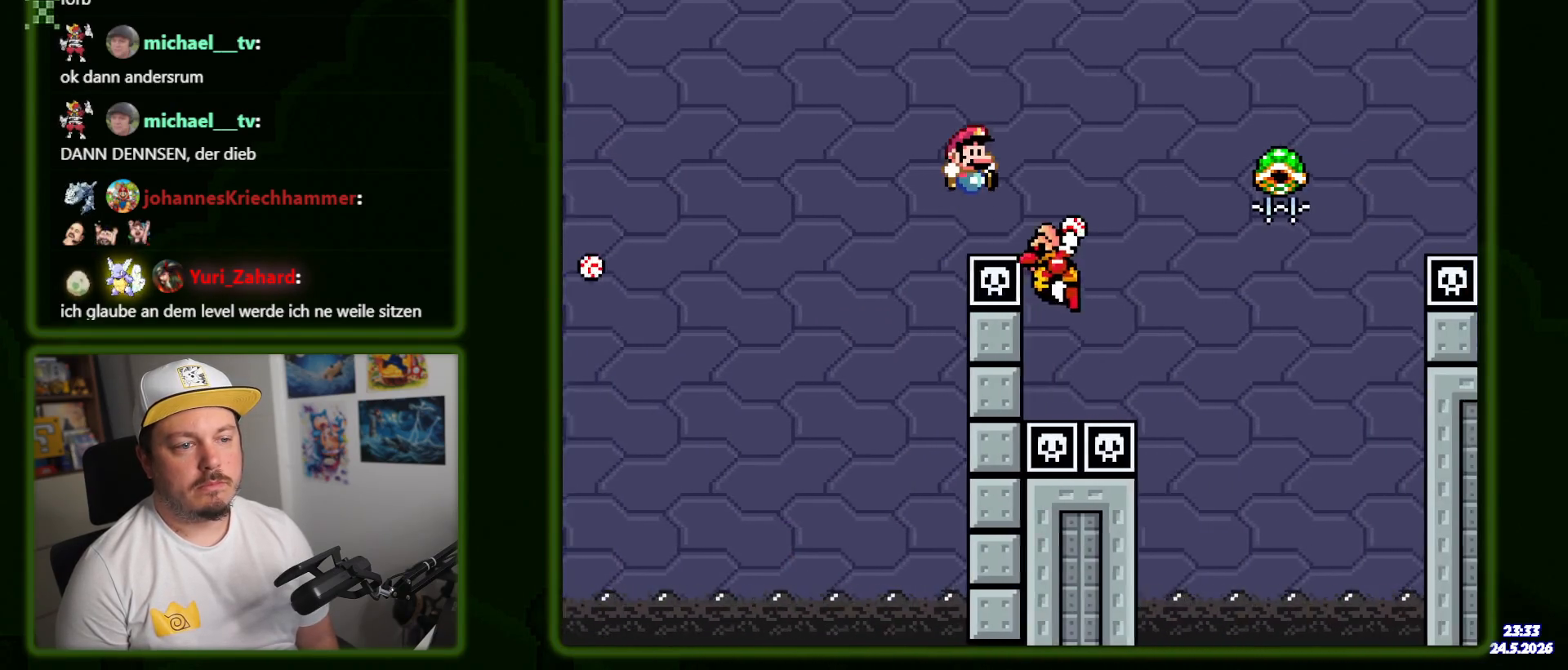
{"buttons": ["B", "Y"], "events": [[217, "DPAD_RIGHT", "up"], [317, "DPAD_LEFT", "down"], [450, "DPAD_LEFT", "up"]]}
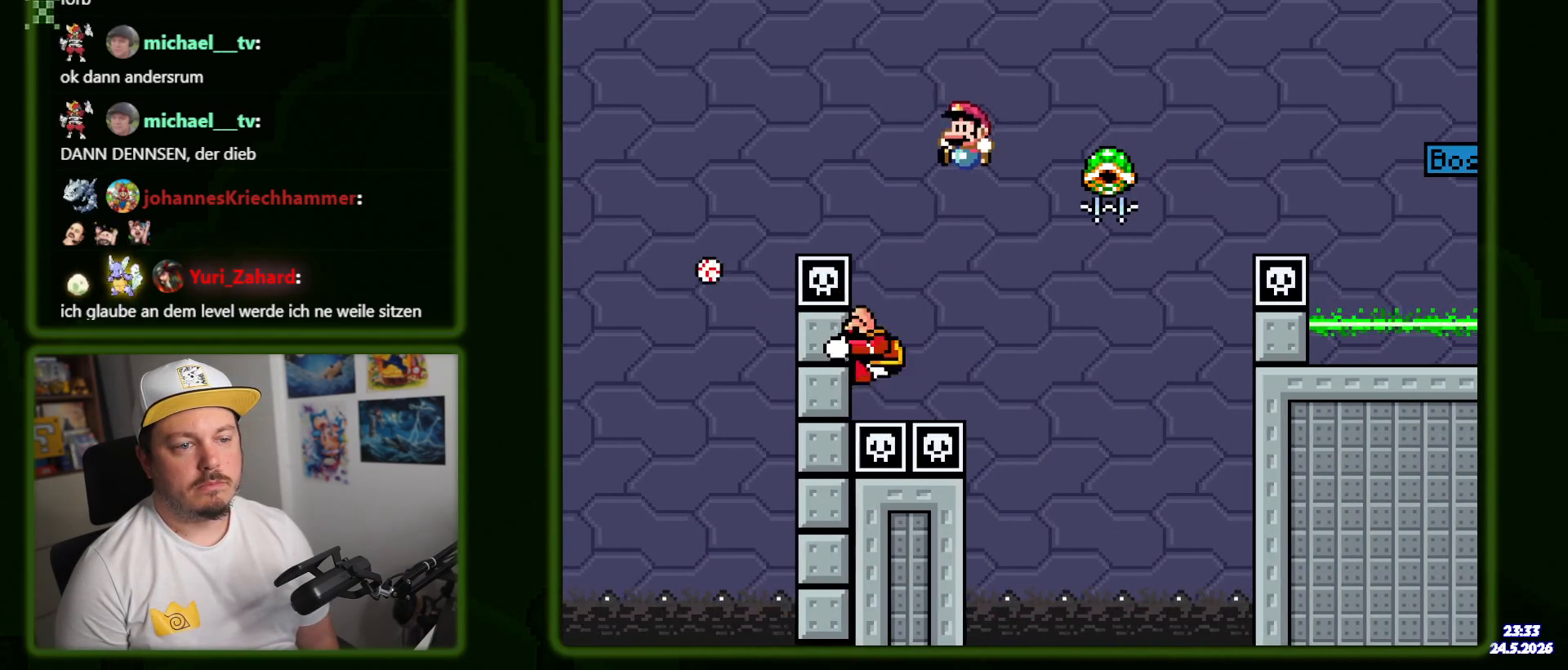
{"buttons": ["B", "Y", "DPAD_RIGHT"], "events": [[134, "DPAD_LEFT", "down"], [250, "DPAD_LEFT", "up"], [384, "DPAD_RIGHT", "down"]]}
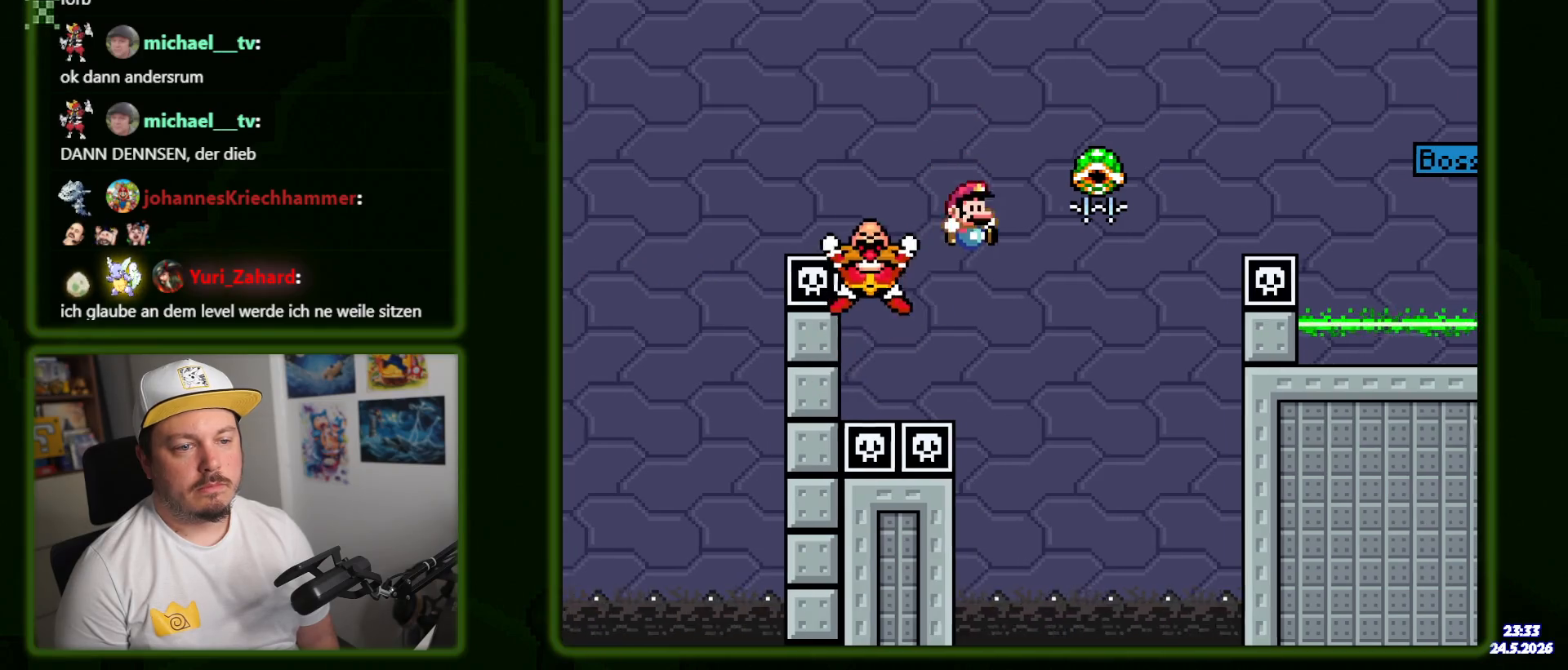
{"buttons": ["B", "Y", "DPAD_RIGHT"], "events": [[384, "Y", "up"], [484, "Y", "down"]]}
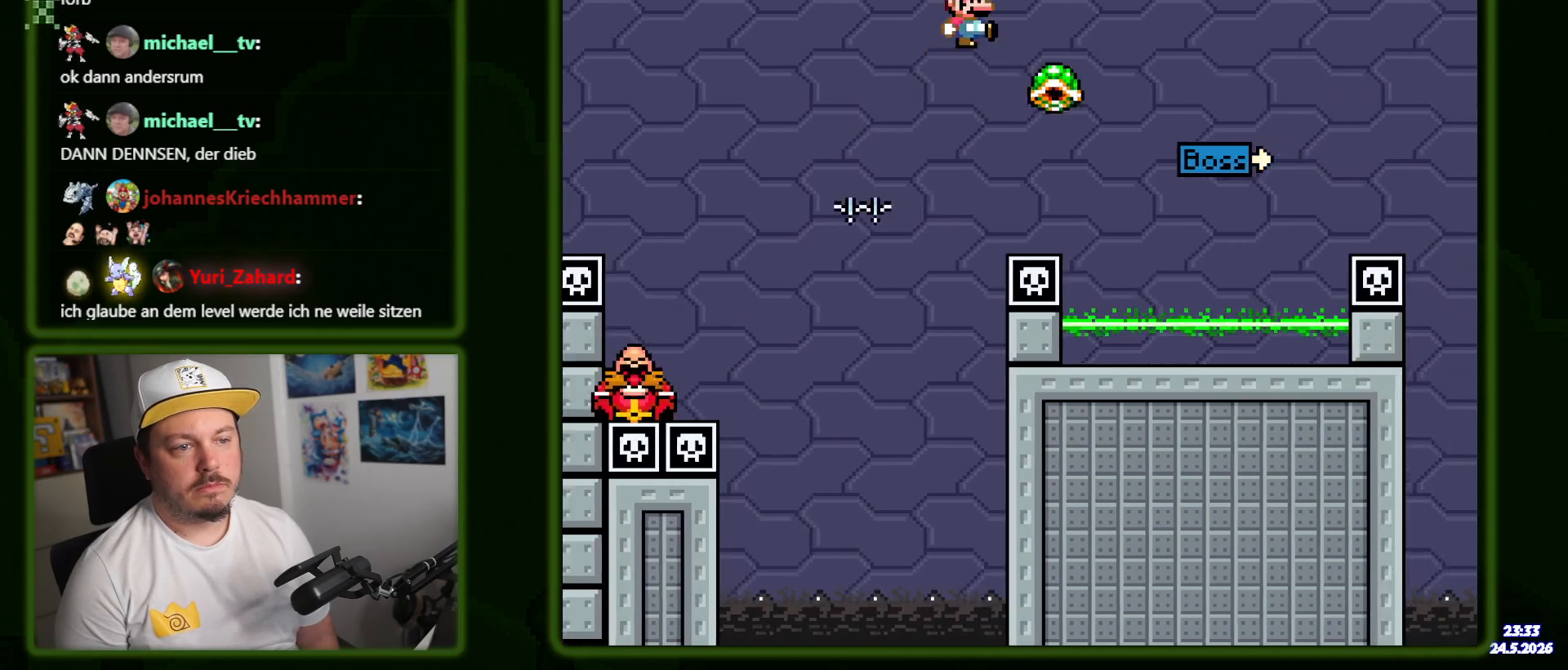
{"buttons": ["B", "Y"], "events": [[500, "DPAD_RIGHT", "up"]]}
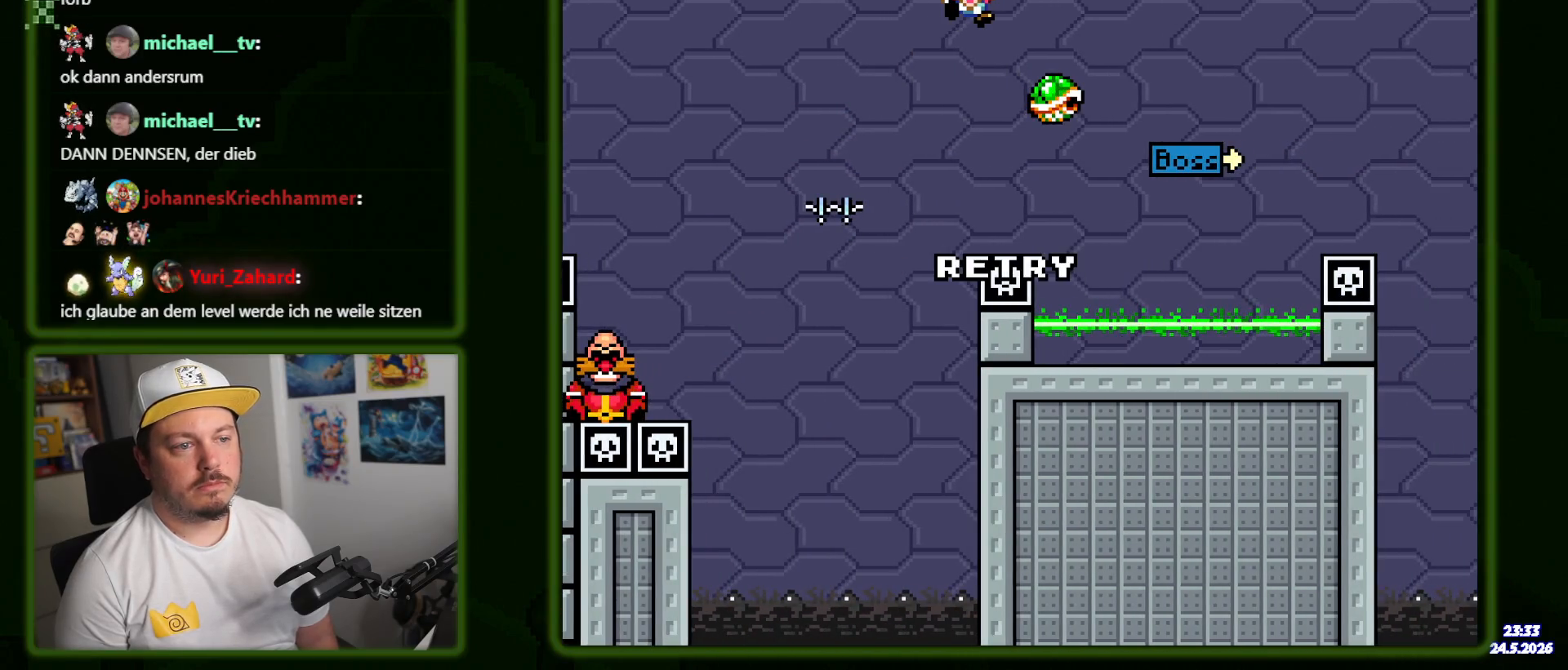
{"buttons": ["Y"], "events": [[34, "B", "up"], [50, "Y", "up"], [400, "Y", "down"]]}
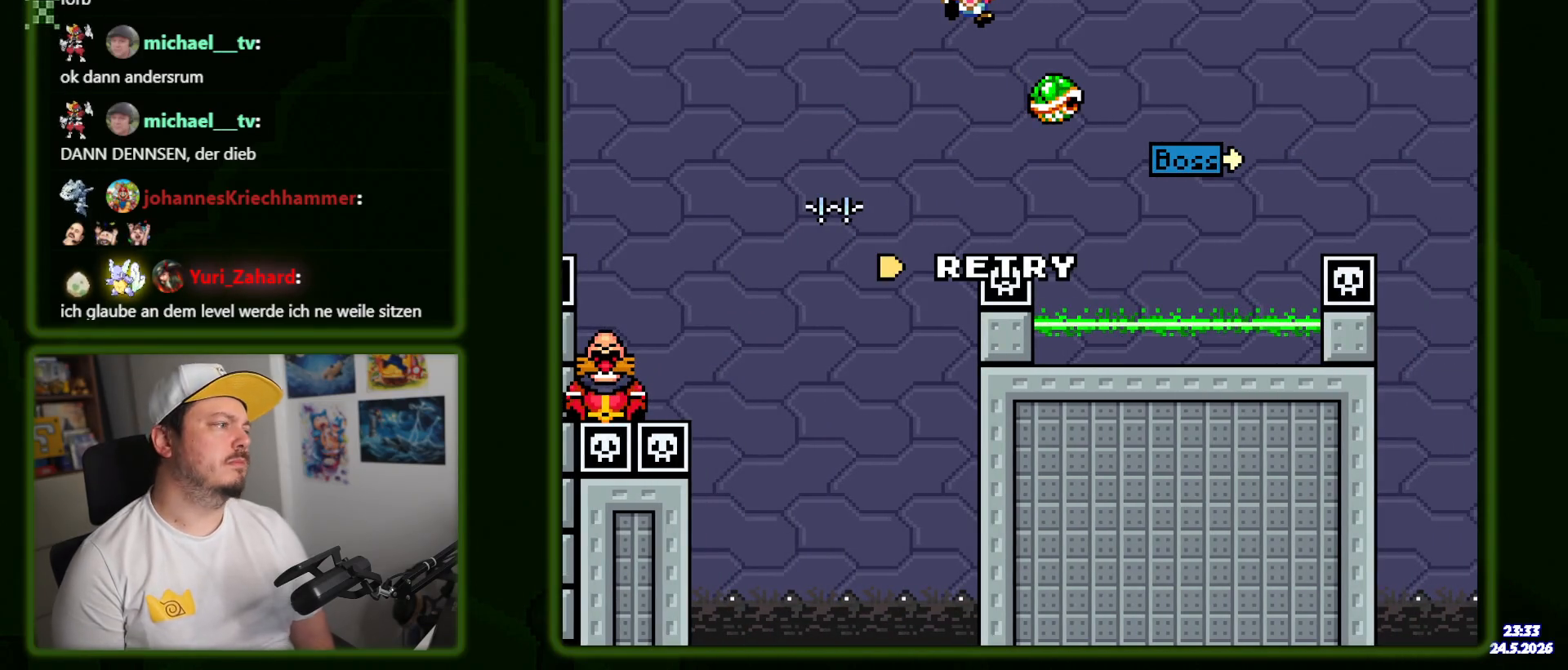
{"buttons": ["Y"], "events": []}
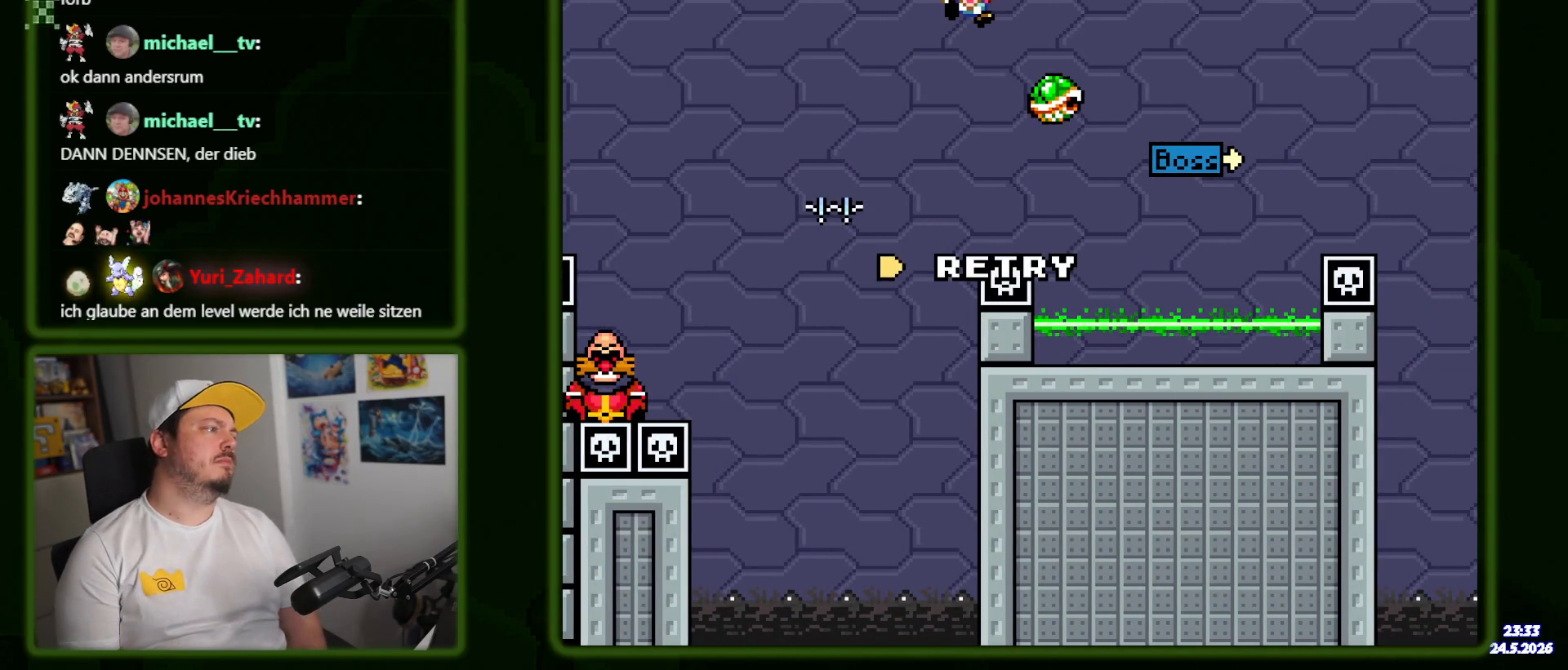
{"buttons": ["Y"], "events": []}
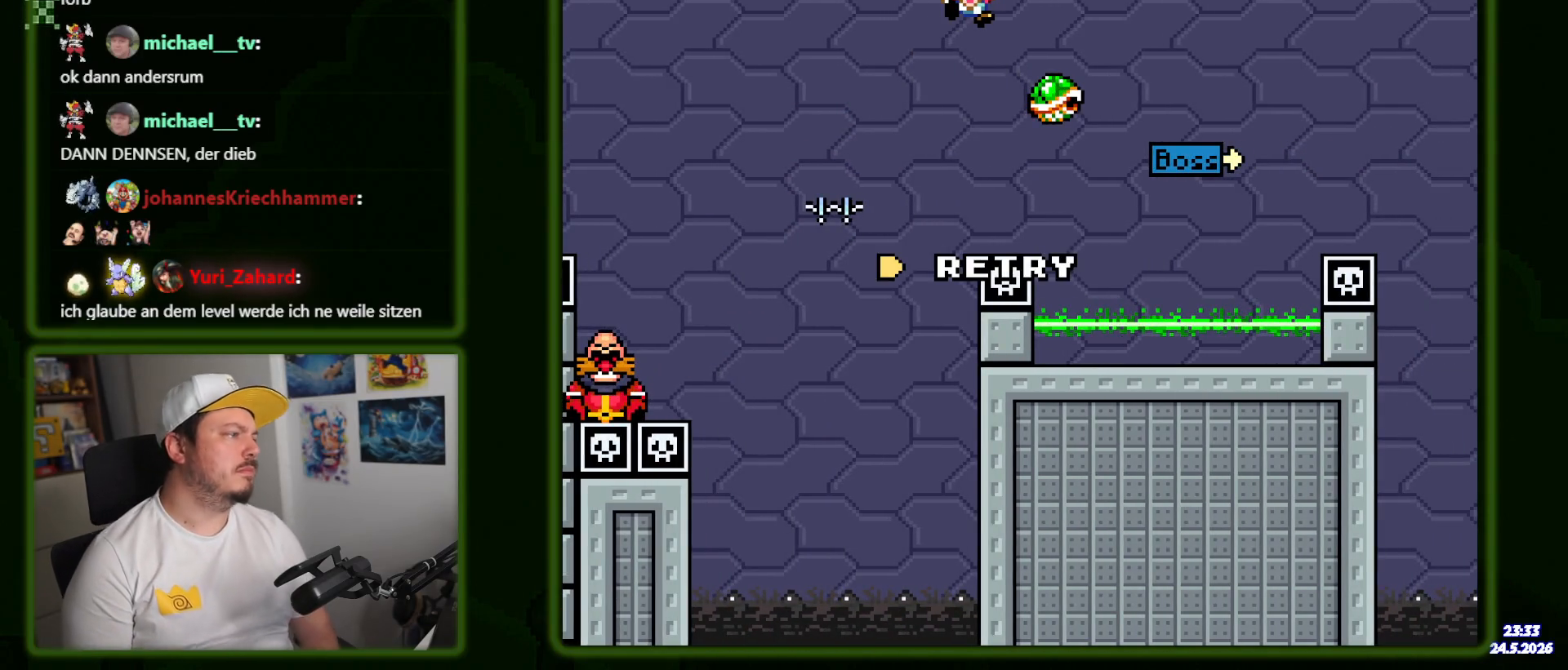
{"buttons": [], "events": [[167, "Y", "up"]]}
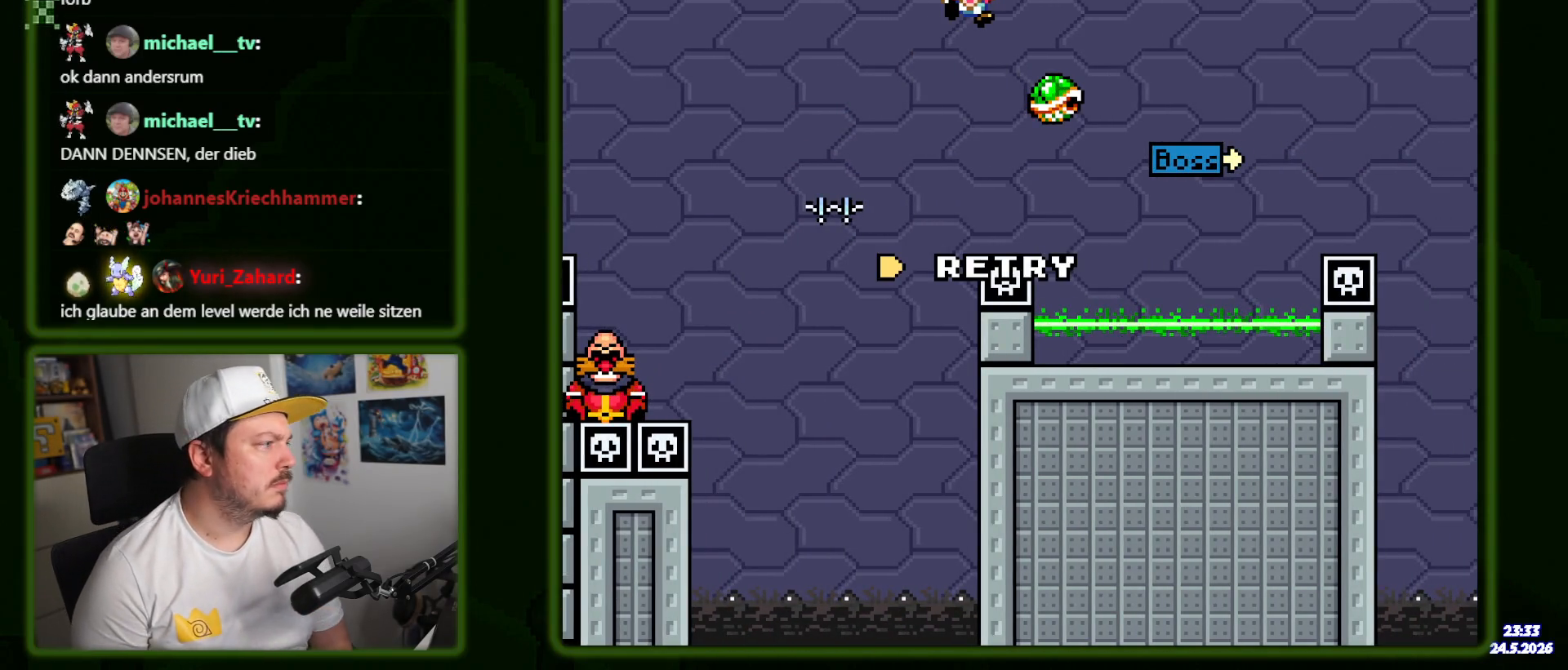
{"buttons": [], "events": [[284, "B", "down"], [450, "B", "up"]]}
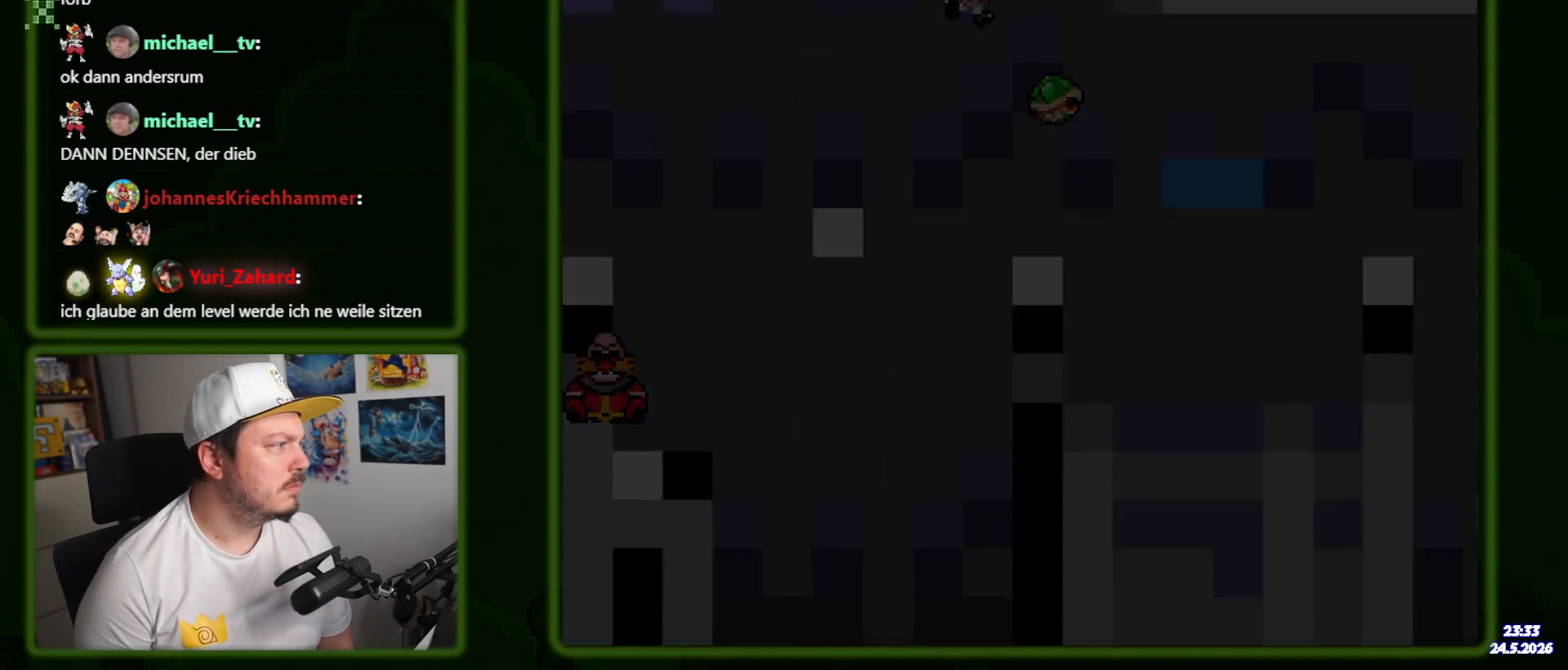
{"buttons": ["Y"], "events": [[400, "Y", "down"]]}
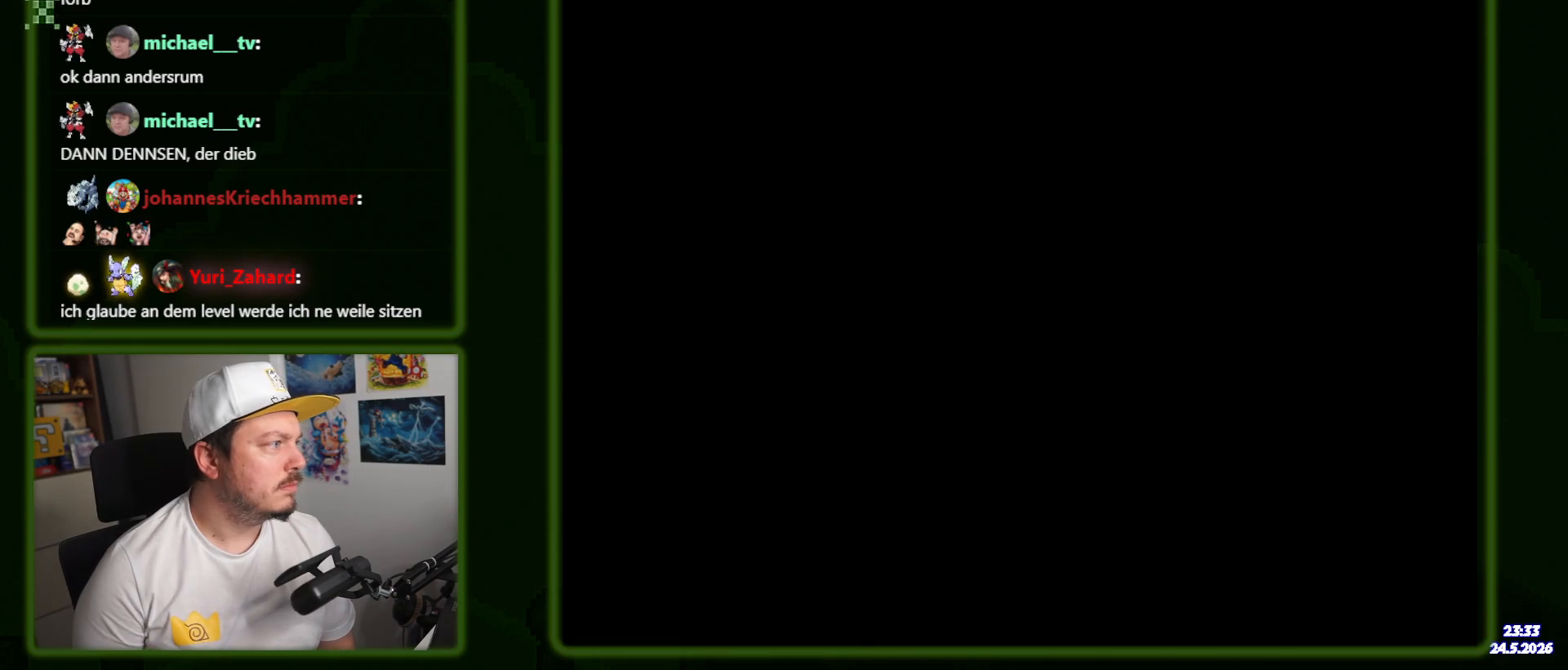
{"buttons": ["Y", "DPAD_RIGHT"], "events": [[150, "Y", "up"], [400, "DPAD_RIGHT", "down"], [417, "Y", "down"]]}
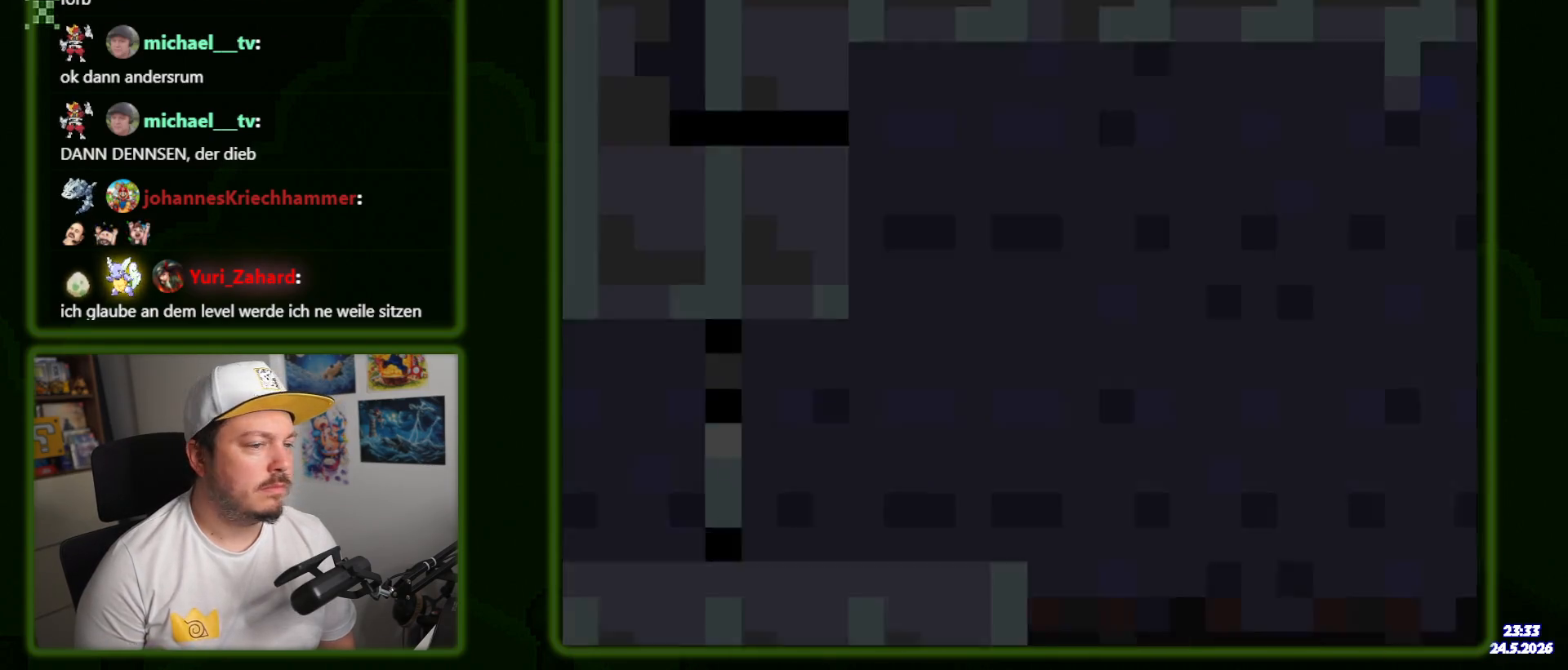
{"buttons": ["Y", "DPAD_RIGHT"], "events": []}